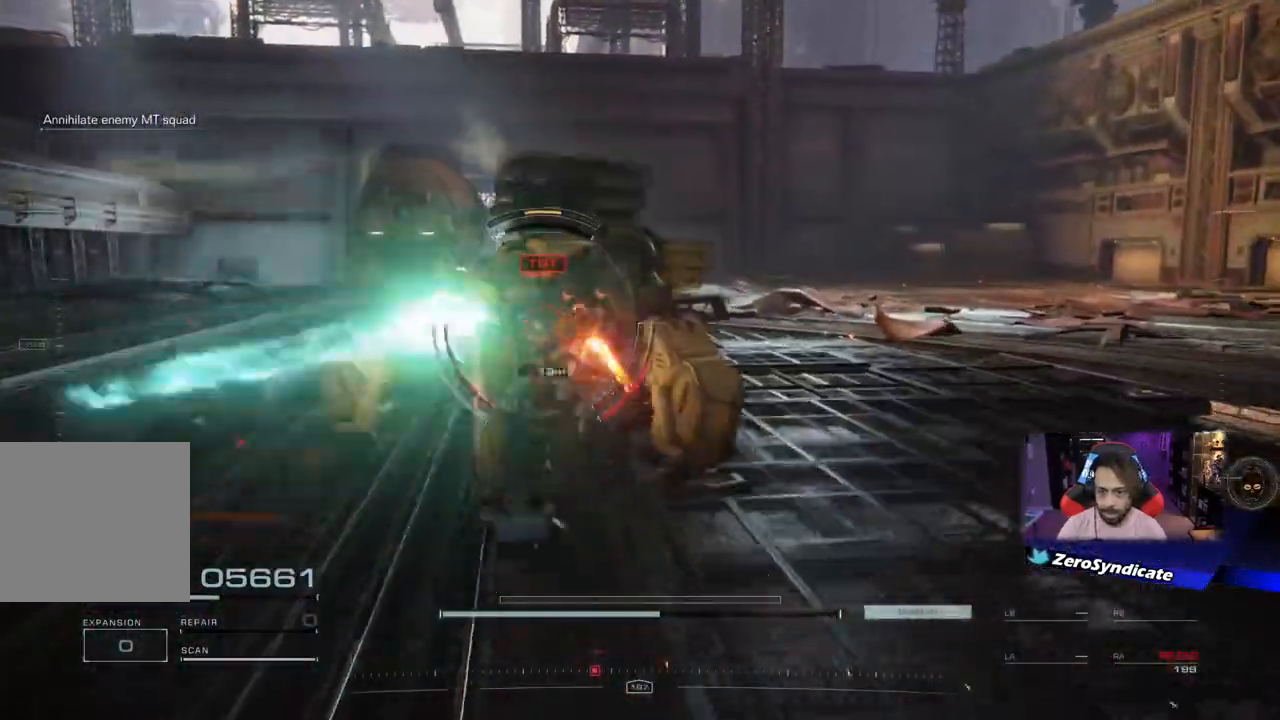
Gameplay with a controller (Xbox layout); each line is a JSON object with the inputs held at the frame after it. "events" lists button and stick changes between this image and that frame as [ms after this image, input, new state], when the widget could be followed in between.
{"buttons": ["L1"], "left_stick": "up-left", "right_stick": "center"}
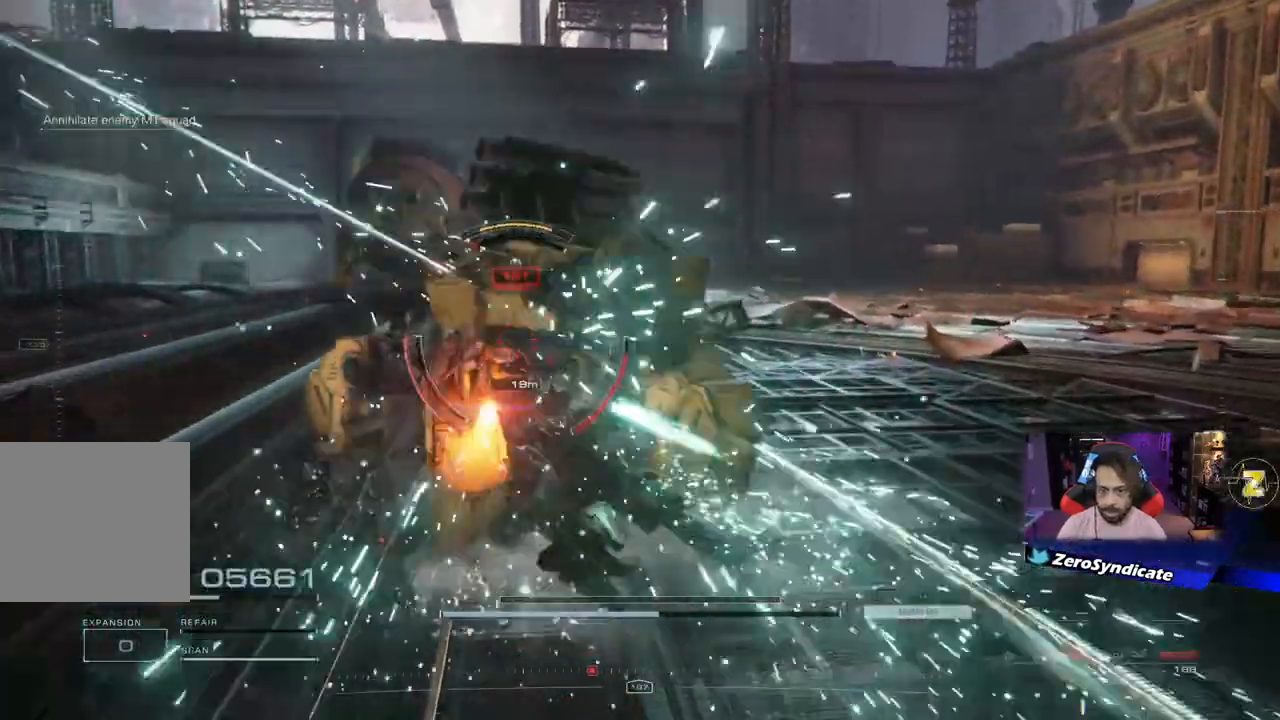
{"buttons": [], "left_stick": "up", "right_stick": "center", "events": [[233, "L1", "up"], [300, "left_stick", "up"]]}
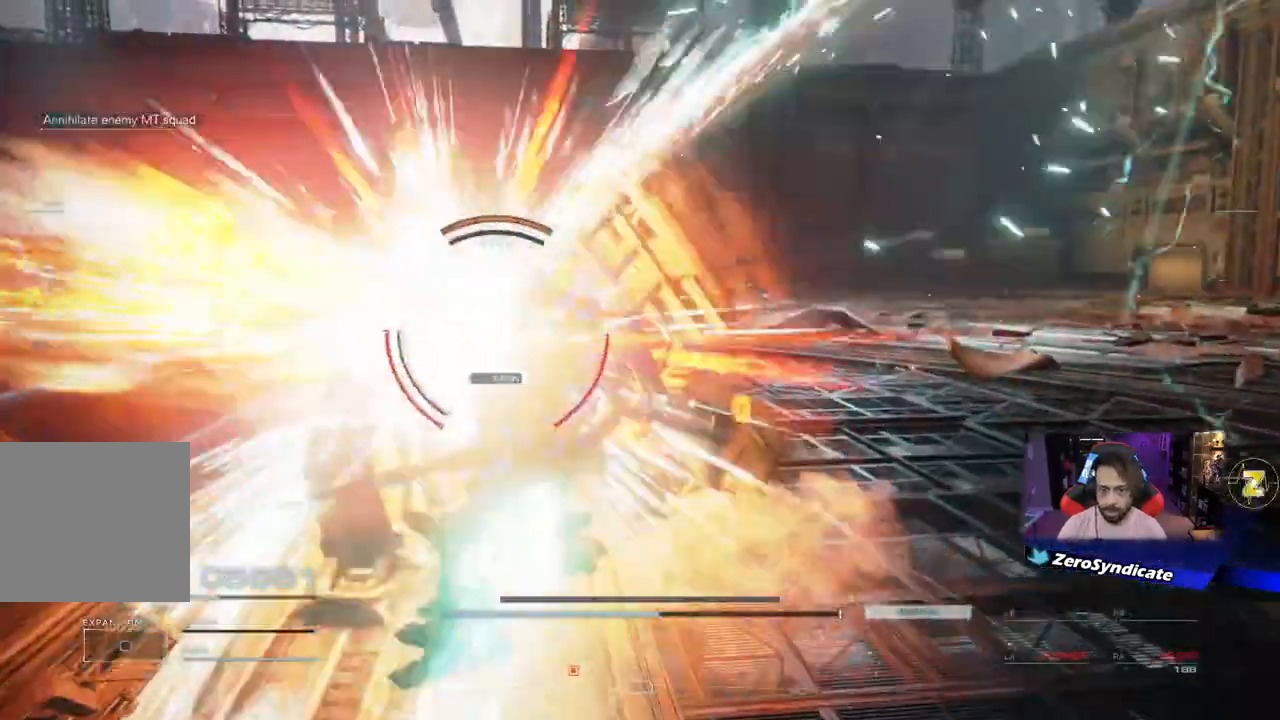
{"buttons": [], "left_stick": "down", "right_stick": "center", "events": [[317, "left_stick", "down"]]}
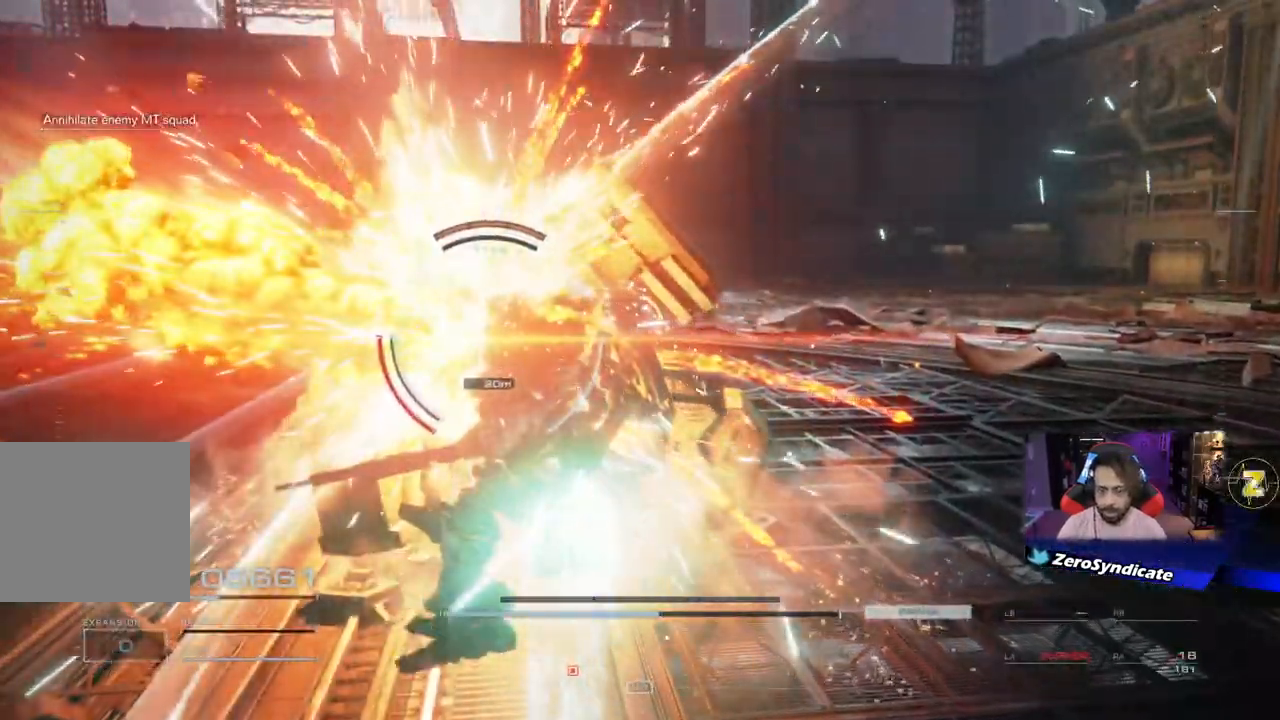
{"buttons": ["X"], "left_stick": "down", "right_stick": "center", "events": [[500, "X", "down"]]}
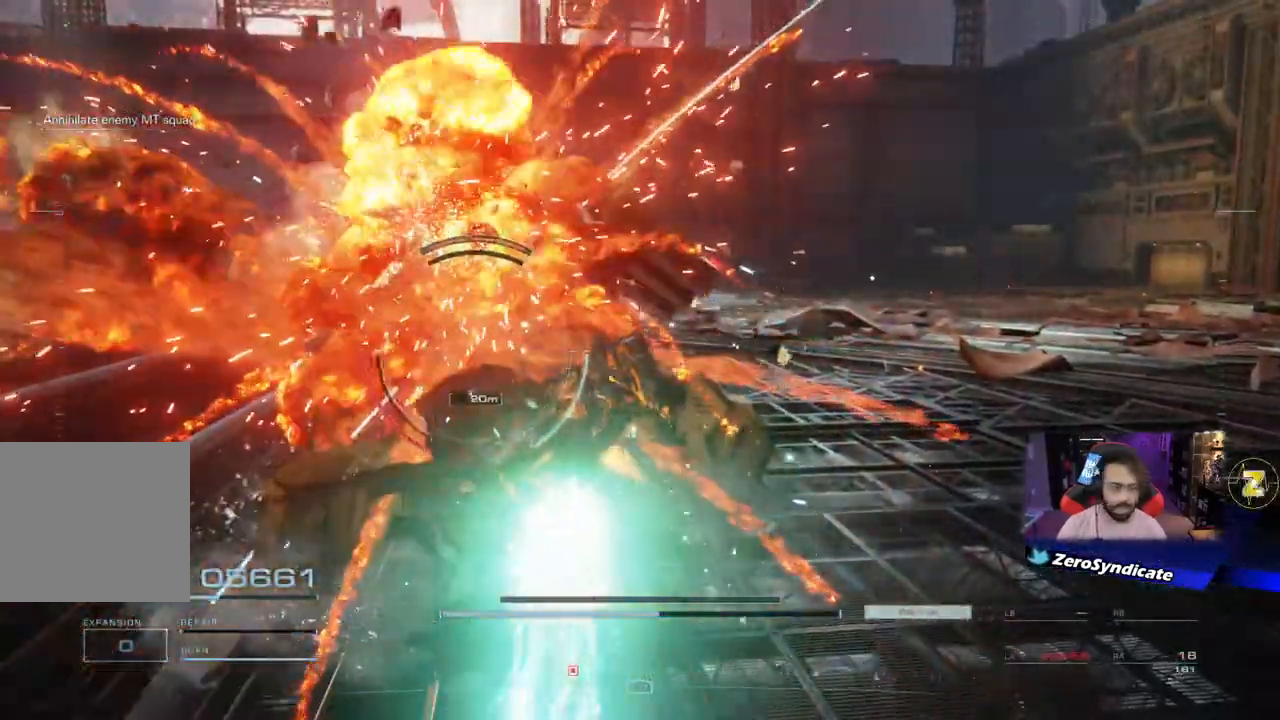
{"buttons": [], "left_stick": "down", "right_stick": "center", "events": [[167, "X", "up"]]}
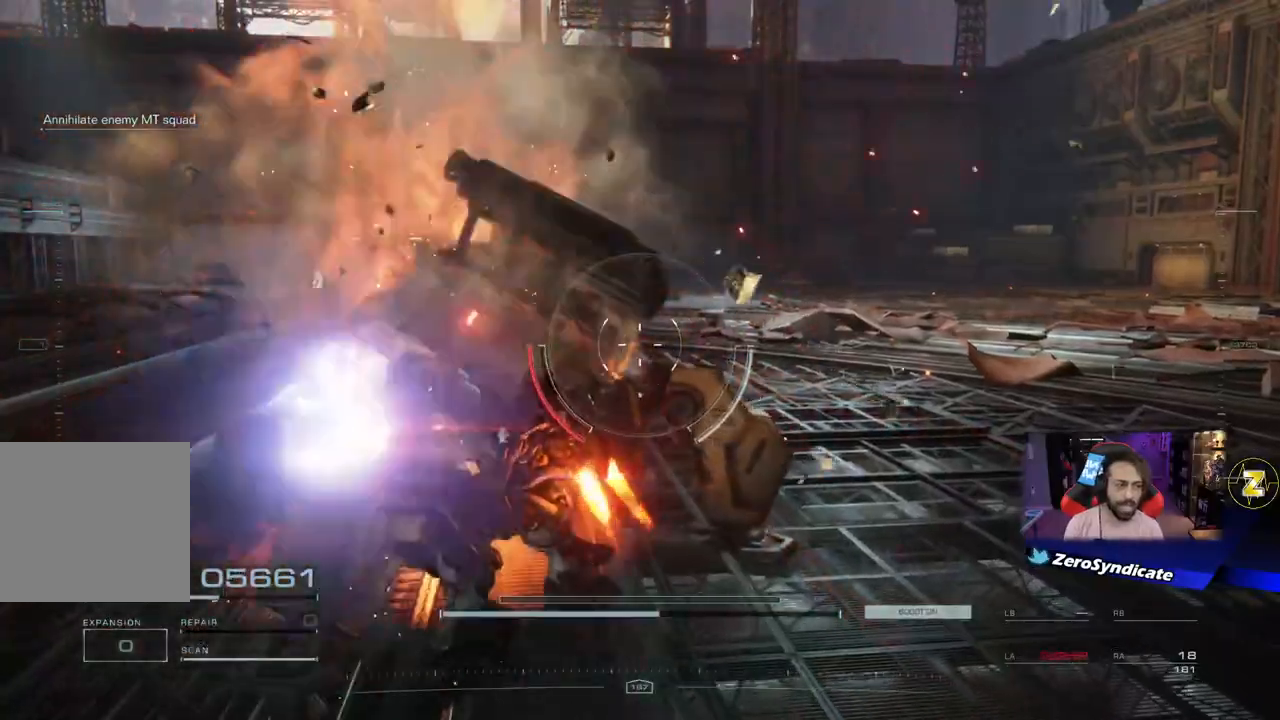
{"buttons": [], "left_stick": "down", "right_stick": "center", "events": [[167, "R2", "down"], [283, "R2", "up"]]}
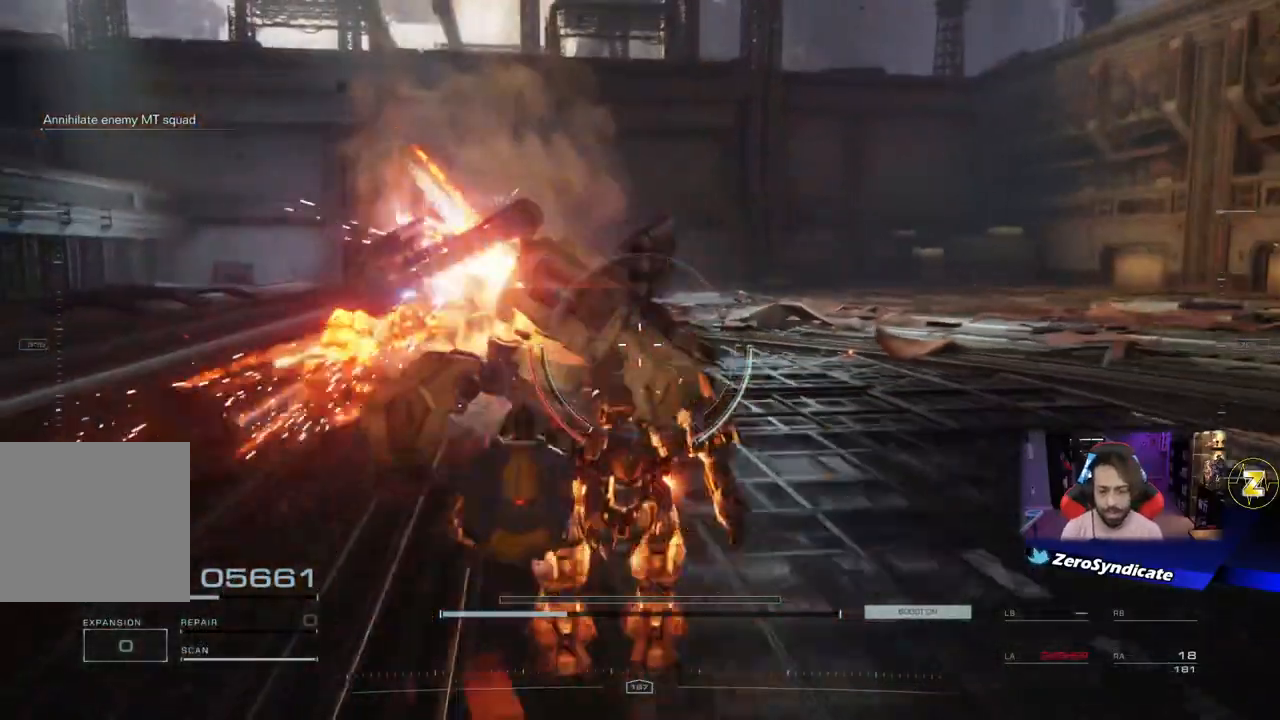
{"buttons": ["B"], "left_stick": "down-right", "right_stick": "center", "events": [[467, "B", "down"], [500, "left_stick", "down-right"]]}
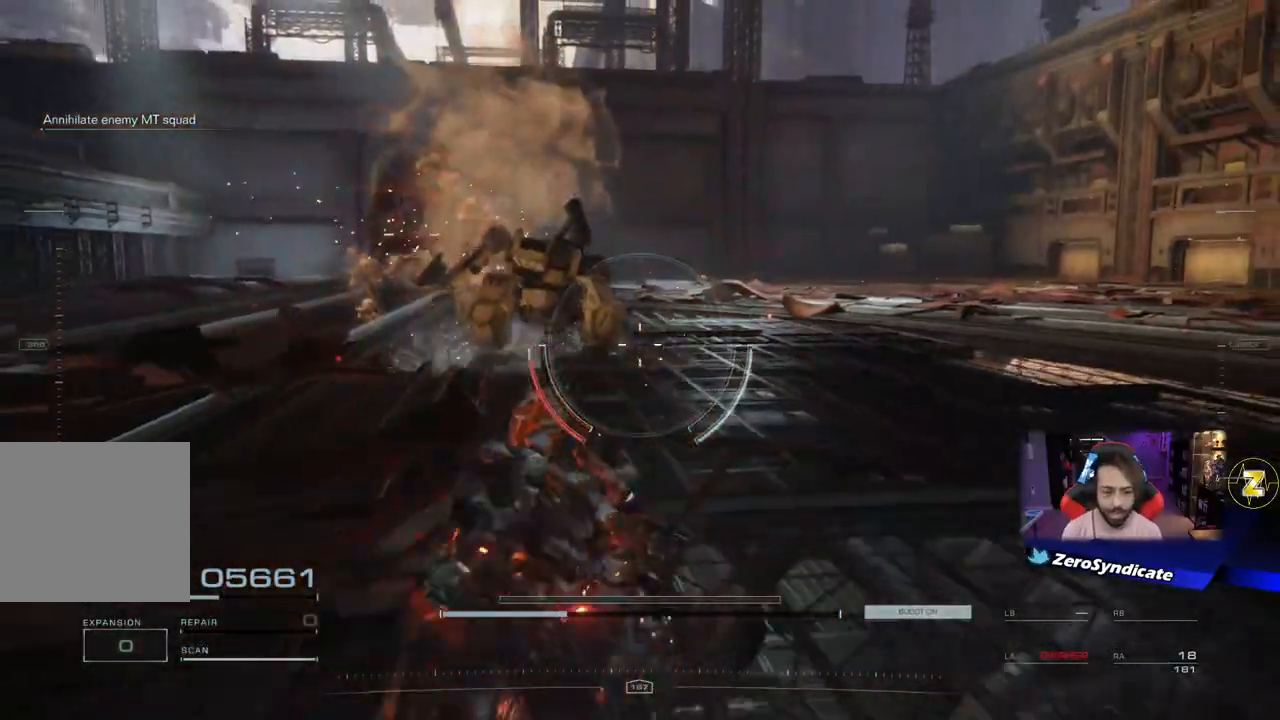
{"buttons": [], "left_stick": "down-right", "right_stick": "center", "events": [[150, "R1", "down"], [283, "R1", "up"], [350, "B", "up"]]}
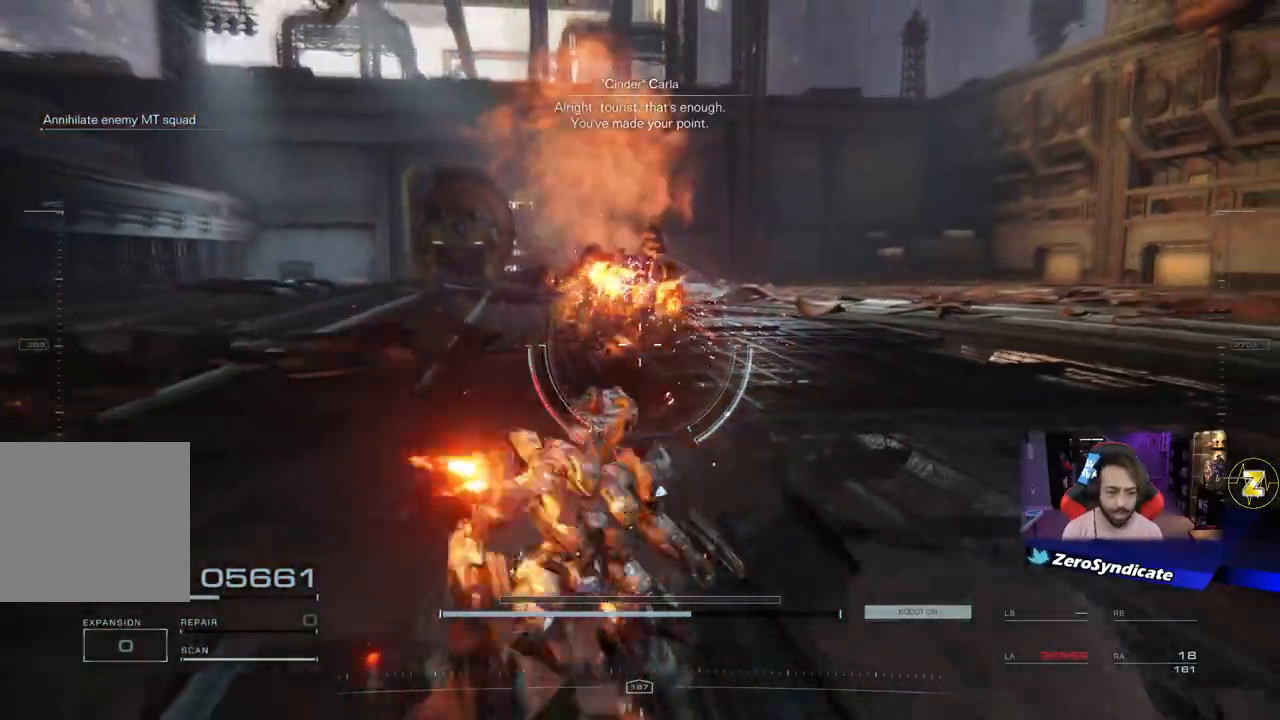
{"buttons": [], "left_stick": "down-right", "right_stick": "center", "events": []}
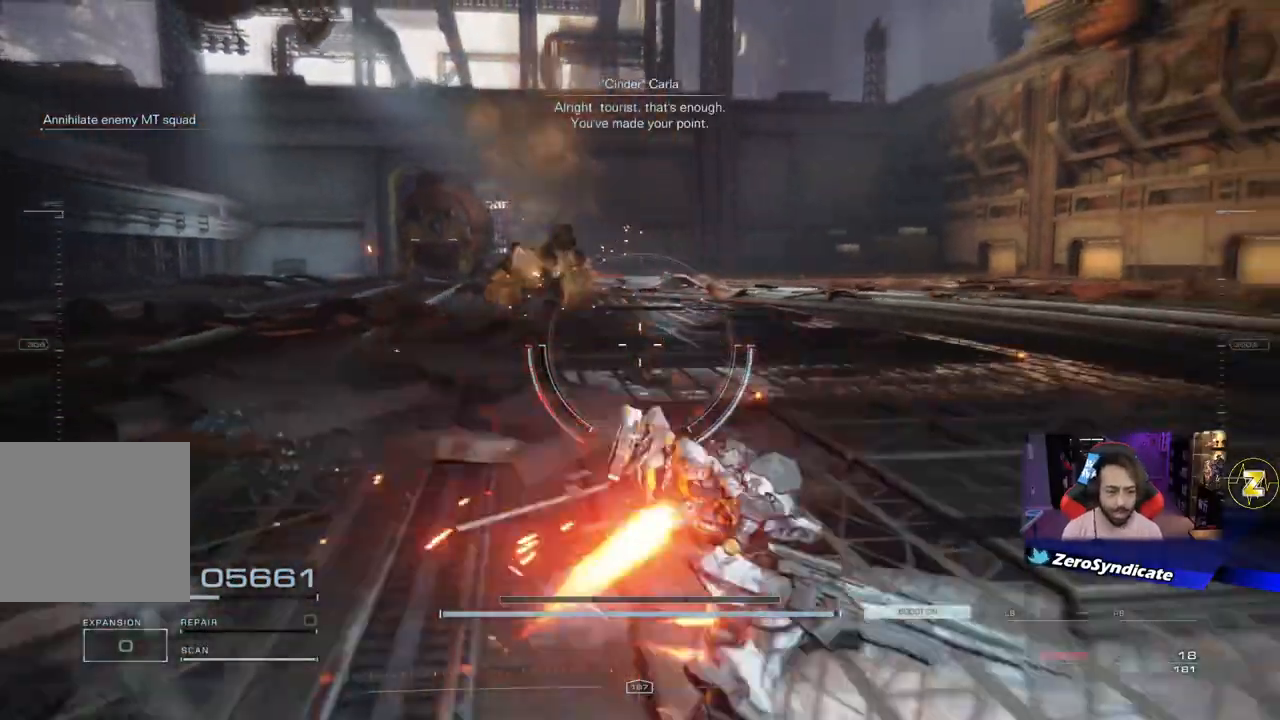
{"buttons": [], "left_stick": "up-right", "right_stick": "center", "events": [[150, "left_stick", "right"], [150, "right_stick", "left"], [250, "left_stick", "up-right"], [267, "right_stick", "center"]]}
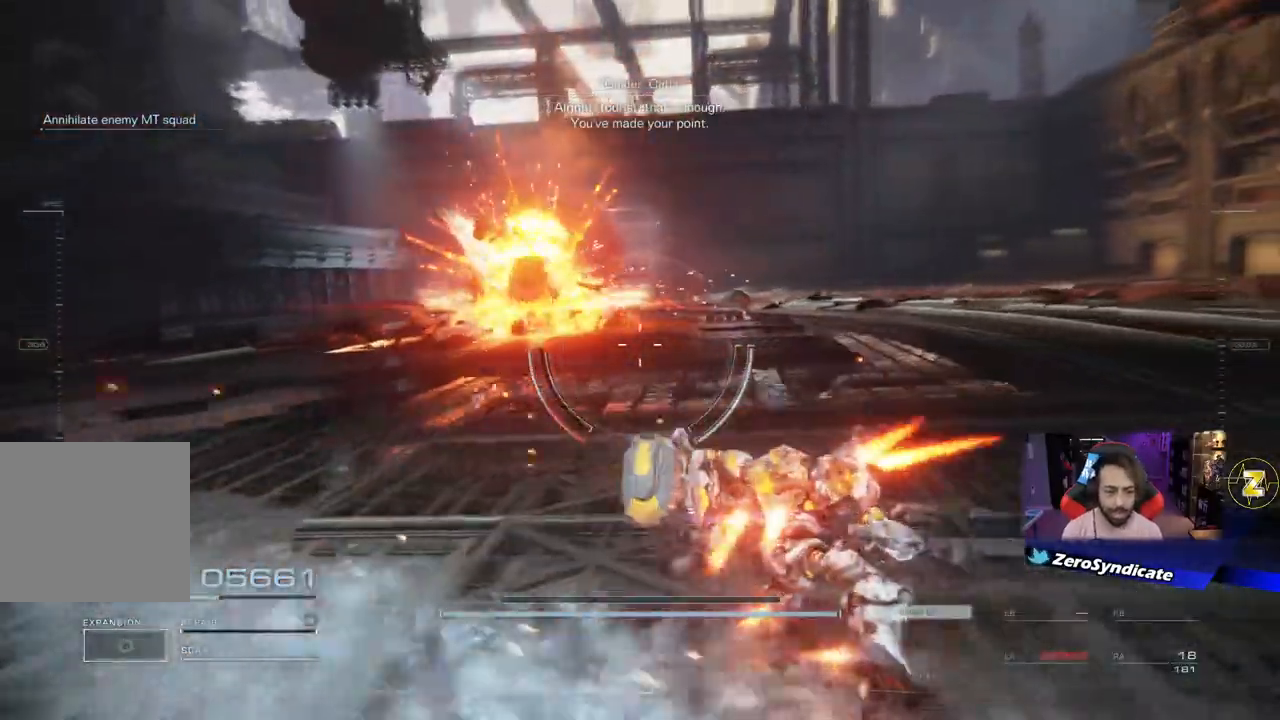
{"buttons": [], "left_stick": "up-right", "right_stick": "center", "events": []}
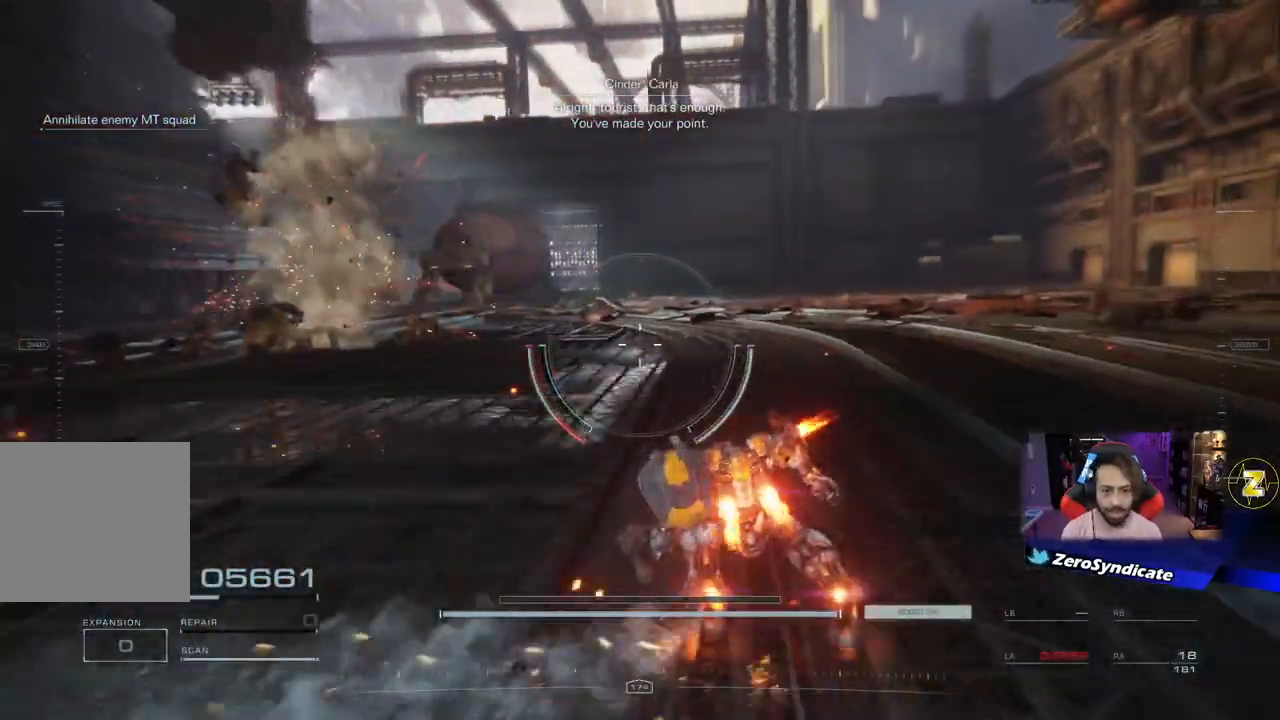
{"buttons": [], "left_stick": "up", "right_stick": "center", "events": [[133, "left_stick", "up"]]}